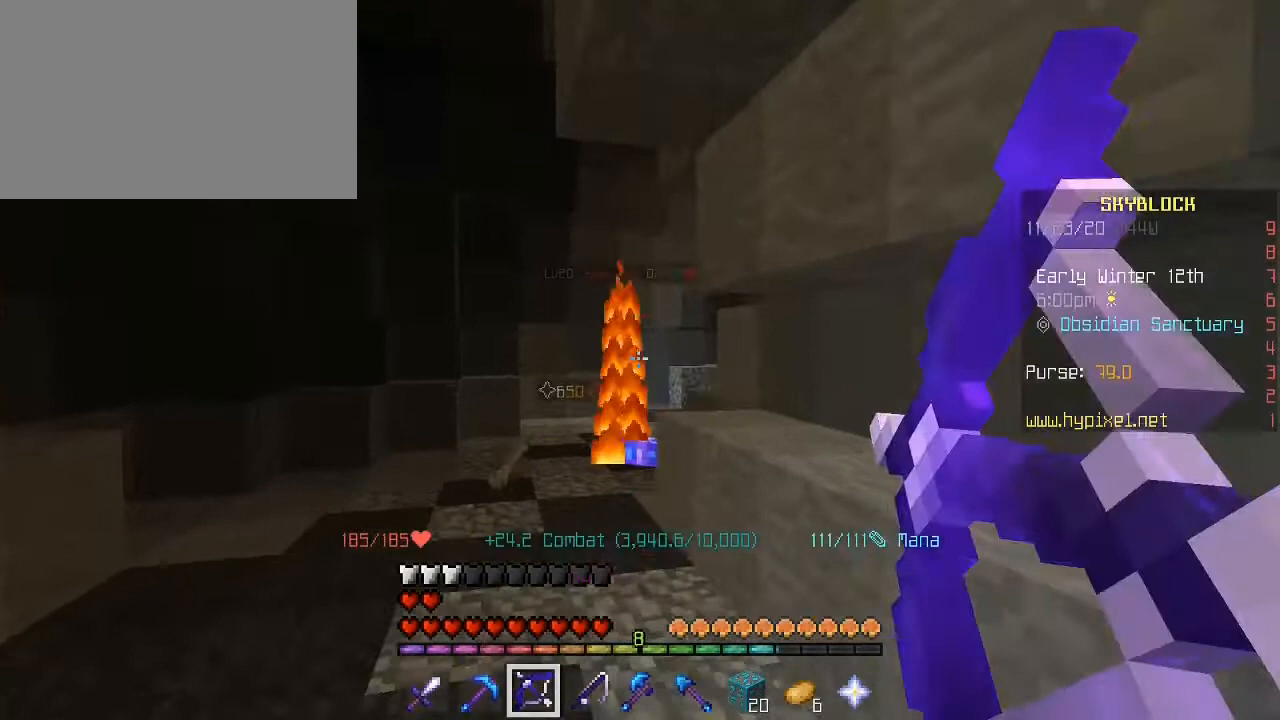
Gameplay with keyboard and mouse; each line is a JSON object with the keys and mouse buttons held at the frame after it. "events" lists presses ("down") and releases ("up") of "1", "2", "3", "4", "5", "a", "alt", "c", "caps_lock", "ctrl", "d", "e", "f", "g", "q", "r", "s", "shift", "space", "t", "tab", "v", "w", "x", "z", "mouse_left", "mouse_wheel" and "mouse_right" between this image and that frame as [ms after this image, input, new state], when the widget could be followed in between. "mouse_left", "mouse_wheel", "mouse_right" = the "left", "wheel", "right" buttons of the "mouse" list. No other keys are recorded. Fast repeated clicks can show as one long hold. "wheel" means that the mouse wheel is clicked or scrolled. "mouse_move" is the direction in which the mouse moves at that frame (one of eight, or "still"), when it could be read.
{"keys": ["w"], "mouse": [], "mouse_move": "still", "events": [[160, "1", "up"], [160, "a", "up"], [160, "mouse_right", "up"], [280, "w", "up"], [400, "w", "down"], [480, "w", "up"], [520, "w", "down"]]}
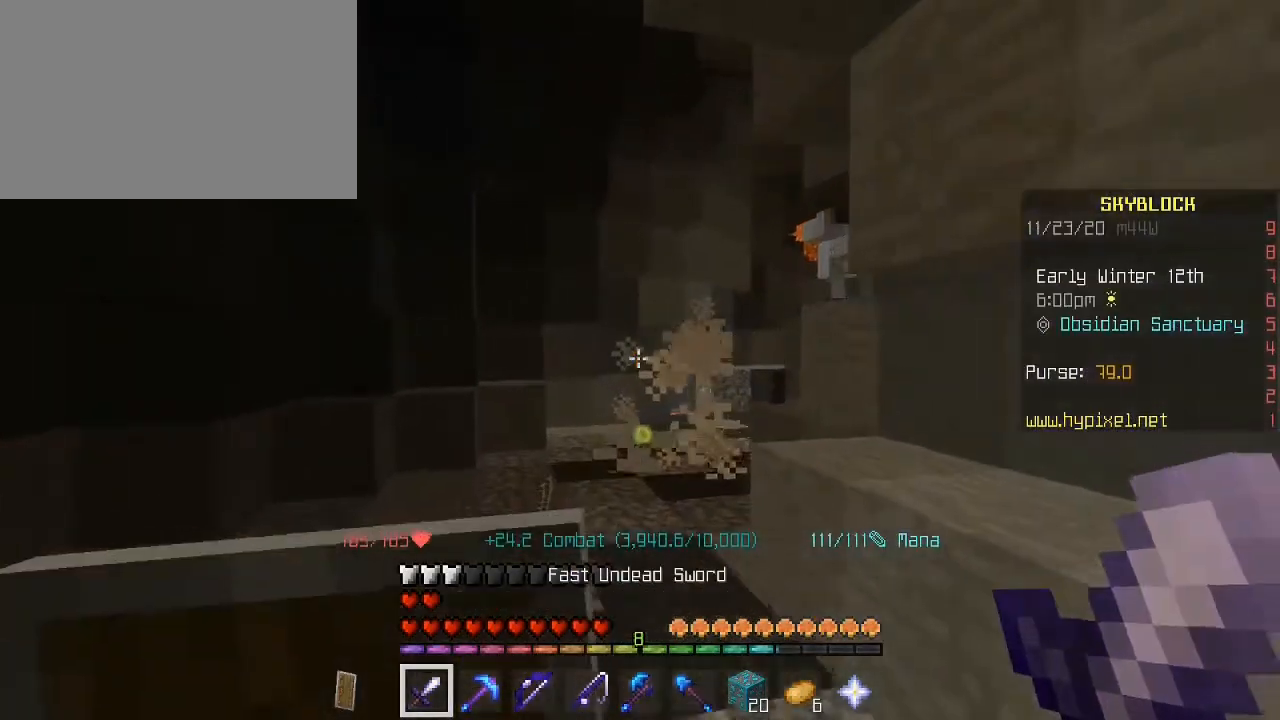
{"keys": ["w"], "mouse": [], "mouse_move": "still", "events": []}
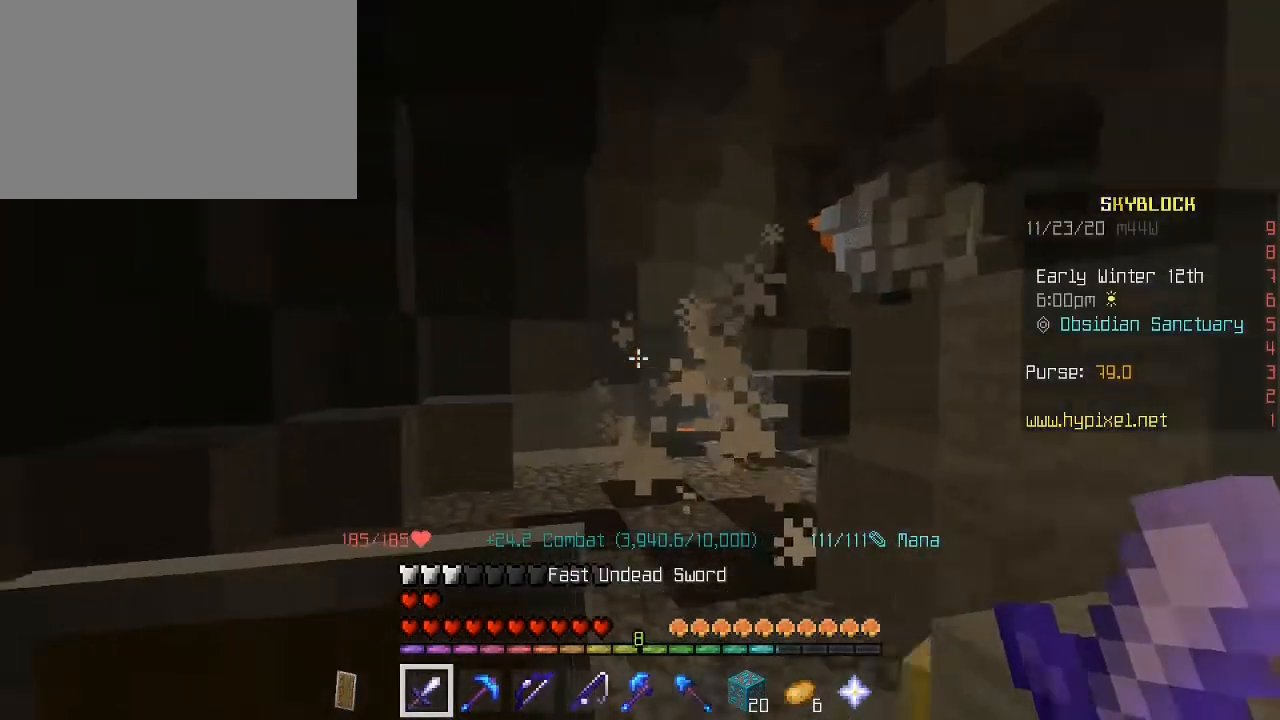
{"keys": [], "mouse": [], "mouse_move": "still", "events": [[320, "3", "down"], [360, "w", "up"], [480, "3", "up"]]}
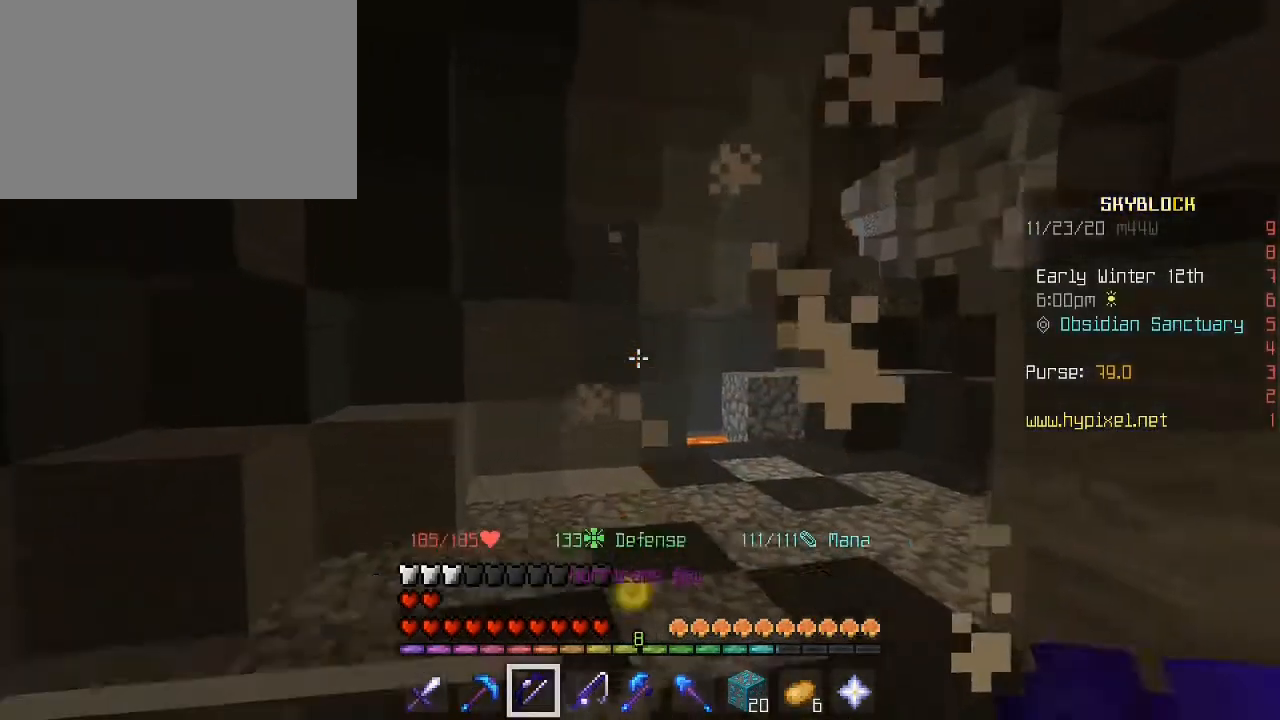
{"keys": ["w"], "mouse": [], "mouse_move": "still", "events": [[40, "w", "down"], [160, "w", "up"], [200, "w", "down"]]}
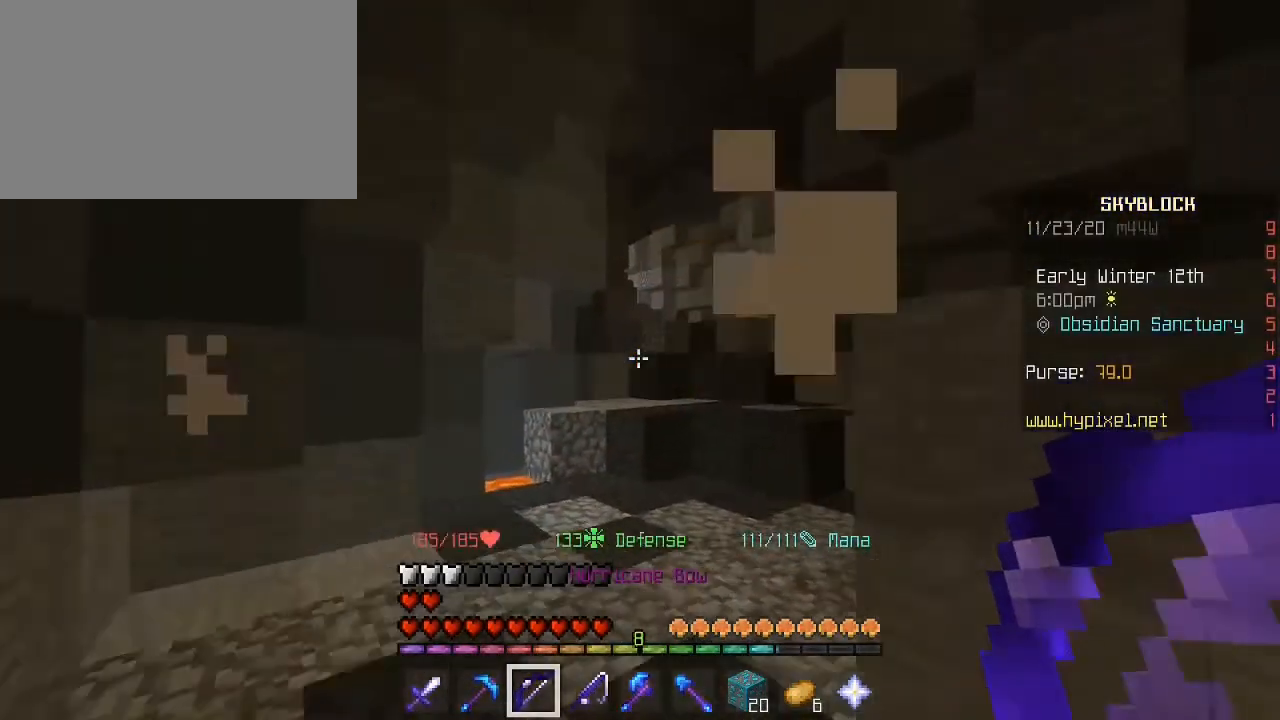
{"keys": ["w"], "mouse": [], "mouse_move": "still", "events": [[360, "d", "down"], [480, "d", "up"]]}
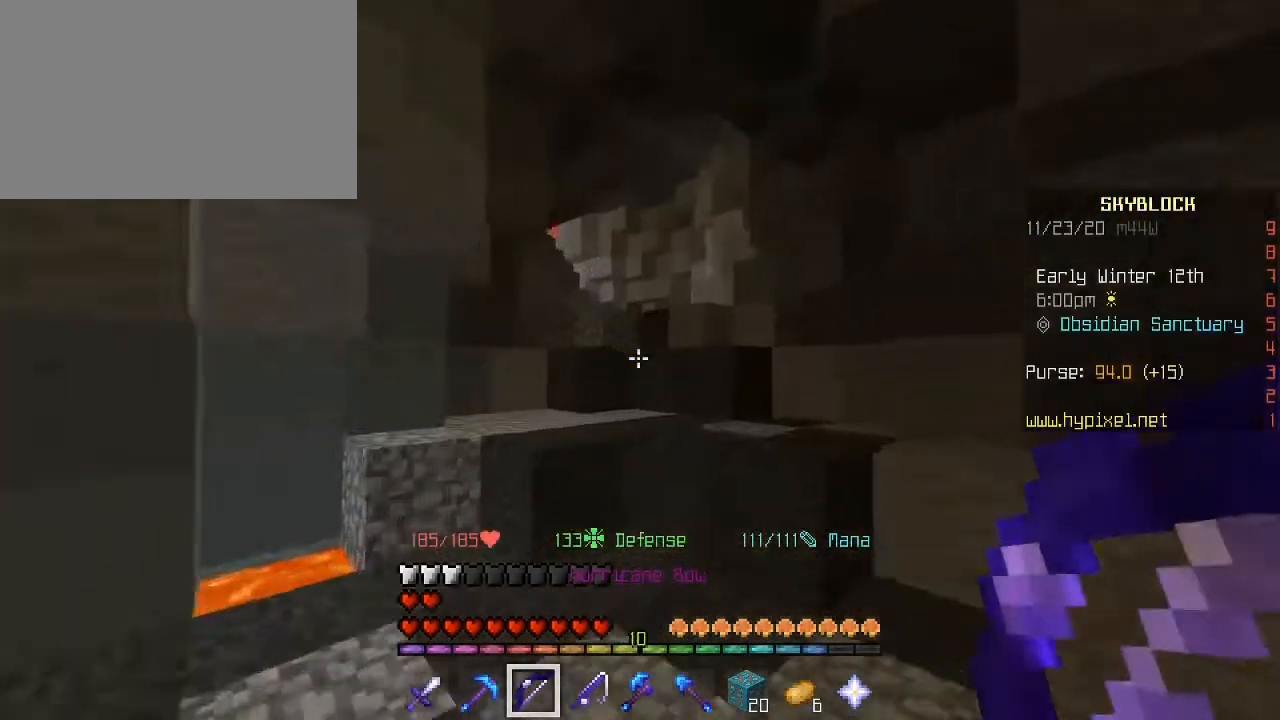
{"keys": ["space", "w"], "mouse": [], "mouse_move": "still", "events": [[360, "space", "down"]]}
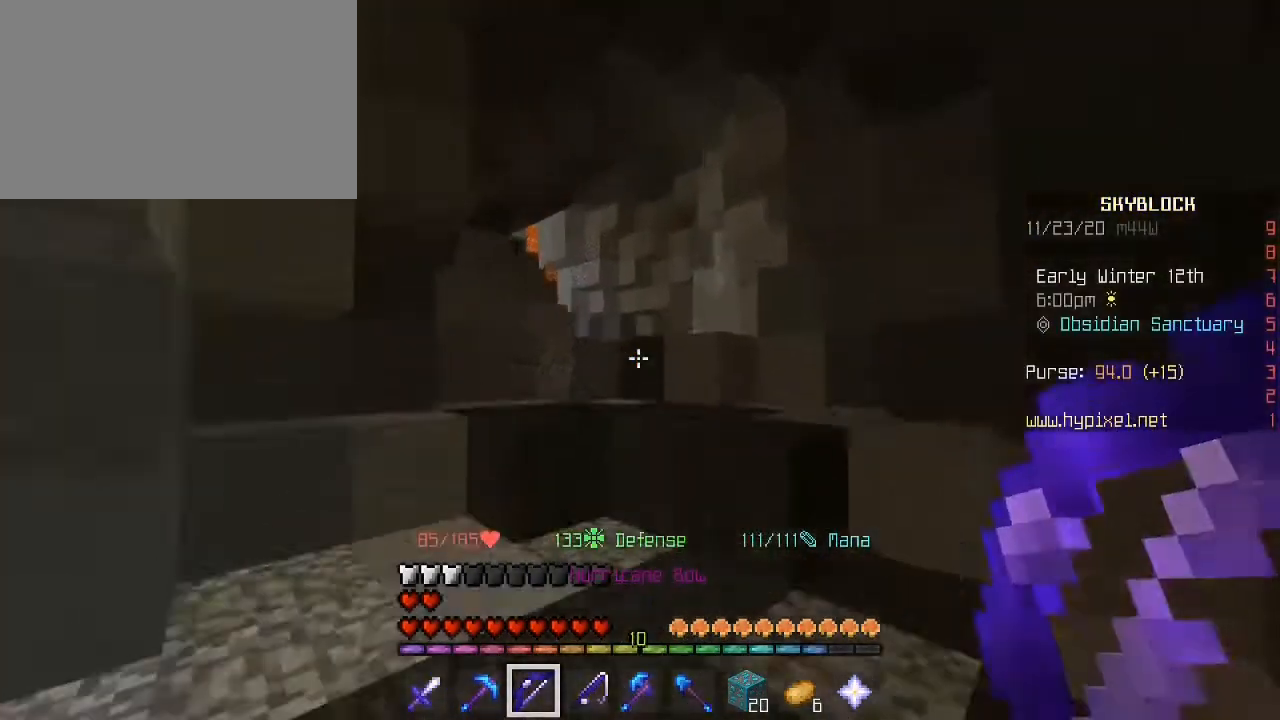
{"keys": ["d", "w"], "mouse": [], "mouse_move": "still", "events": [[80, "space", "up"], [280, "d", "down"], [280, "space", "down"], [520, "space", "up"]]}
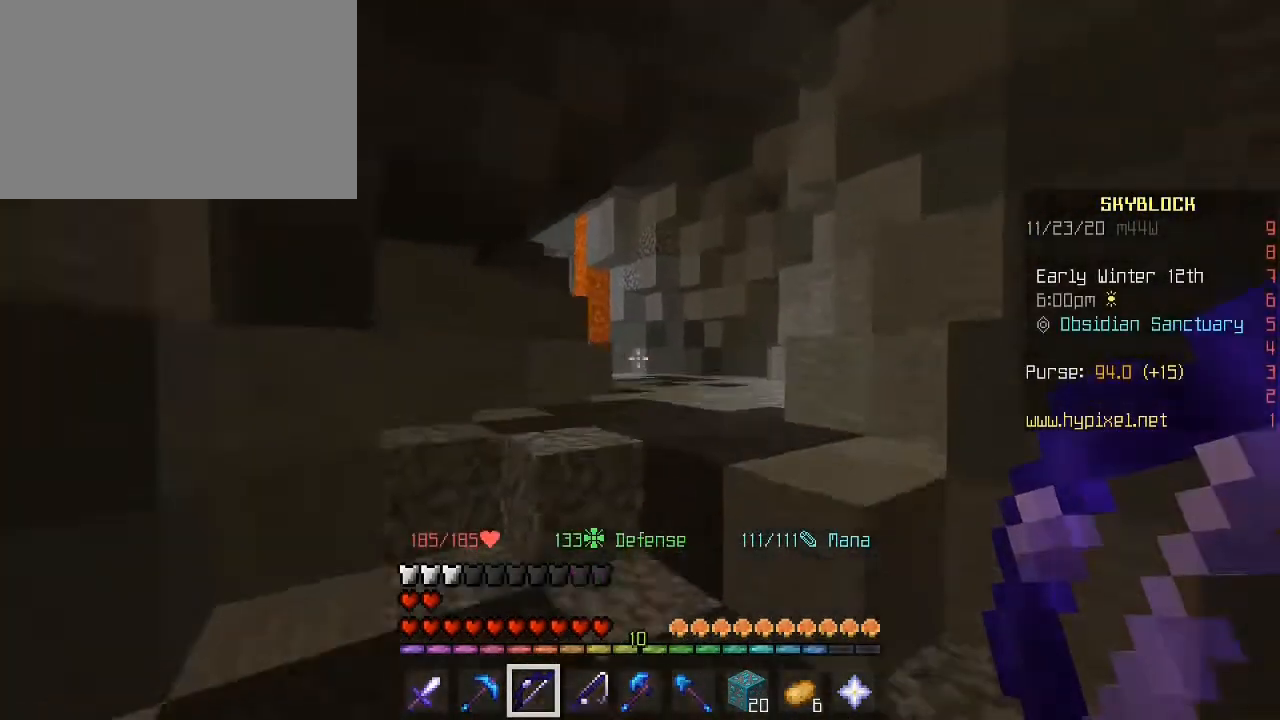
{"keys": ["w"], "mouse": [], "mouse_move": "still", "events": [[120, "d", "up"], [240, "space", "down"], [360, "space", "up"]]}
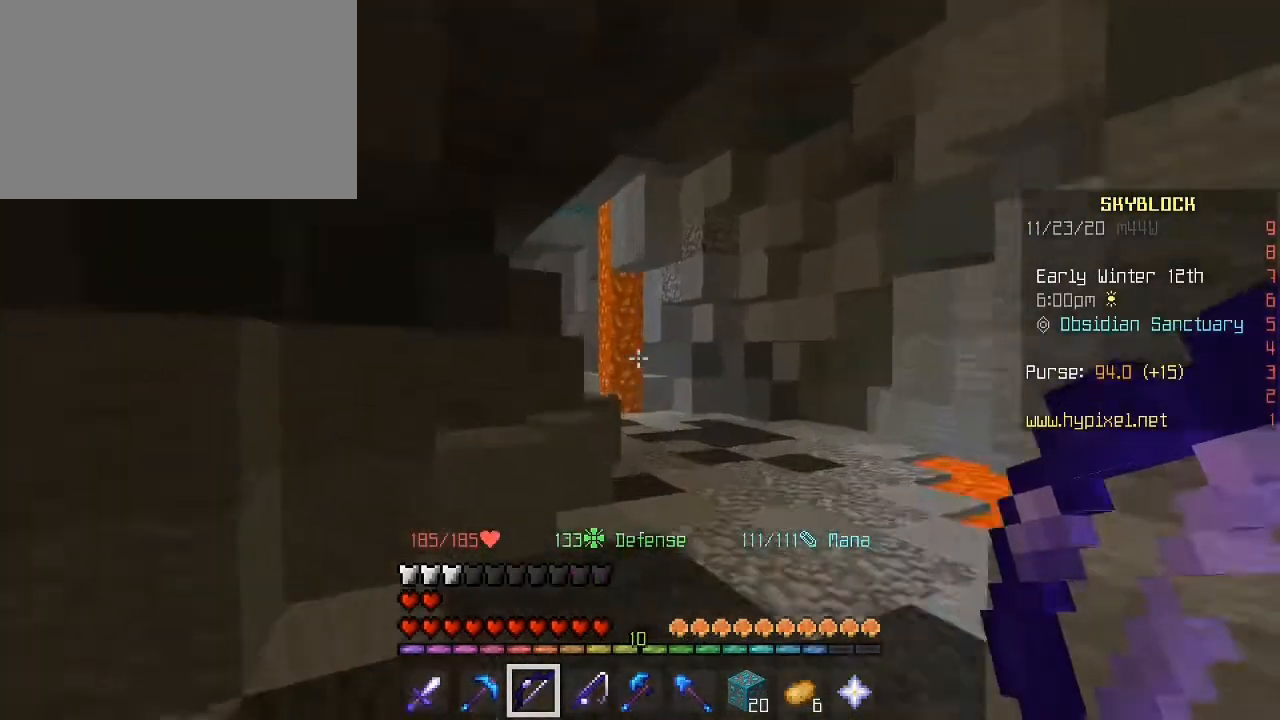
{"keys": [], "mouse": [], "mouse_move": "still", "events": [[280, "d", "down"], [320, "w", "up"], [360, "w", "down"], [520, "d", "up"], [520, "w", "up"]]}
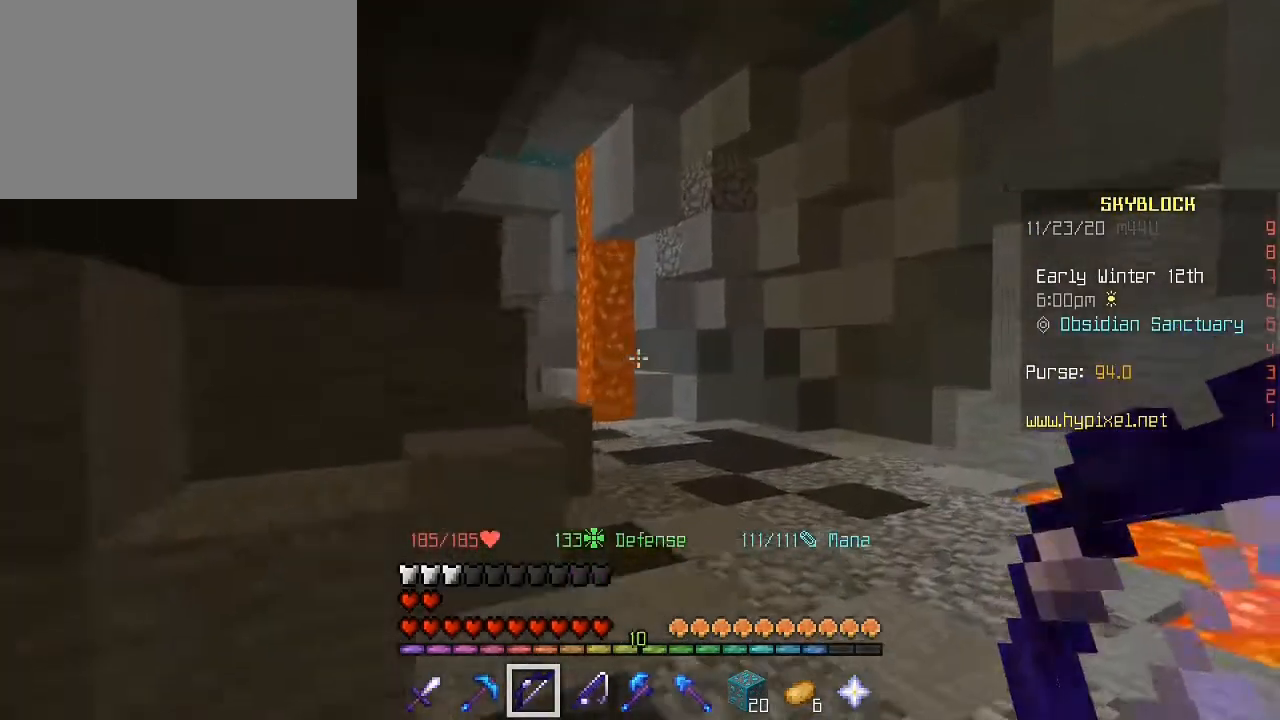
{"keys": ["d", "w"], "mouse": [], "mouse_move": "still", "events": [[40, "d", "down"], [40, "w", "down"], [160, "d", "up"], [360, "d", "down"]]}
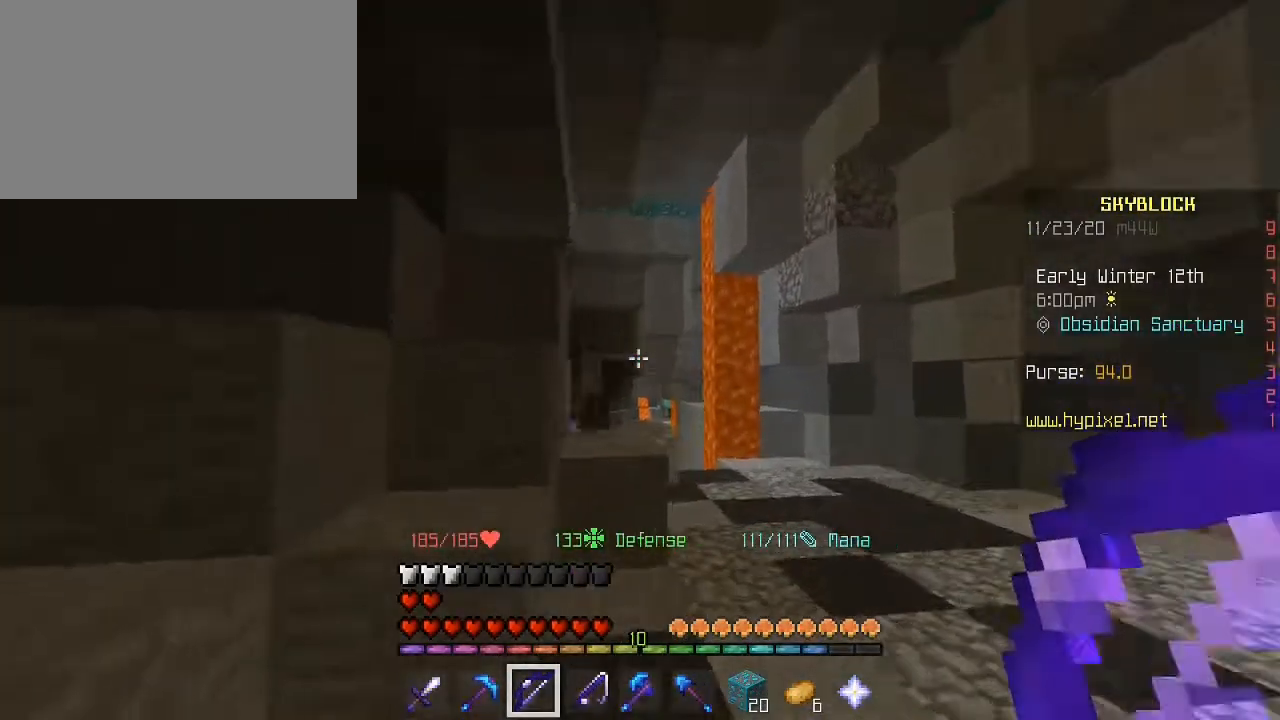
{"keys": ["w"], "mouse": [], "mouse_move": "still", "events": [[120, "space", "down"], [360, "space", "up"], [440, "d", "up"]]}
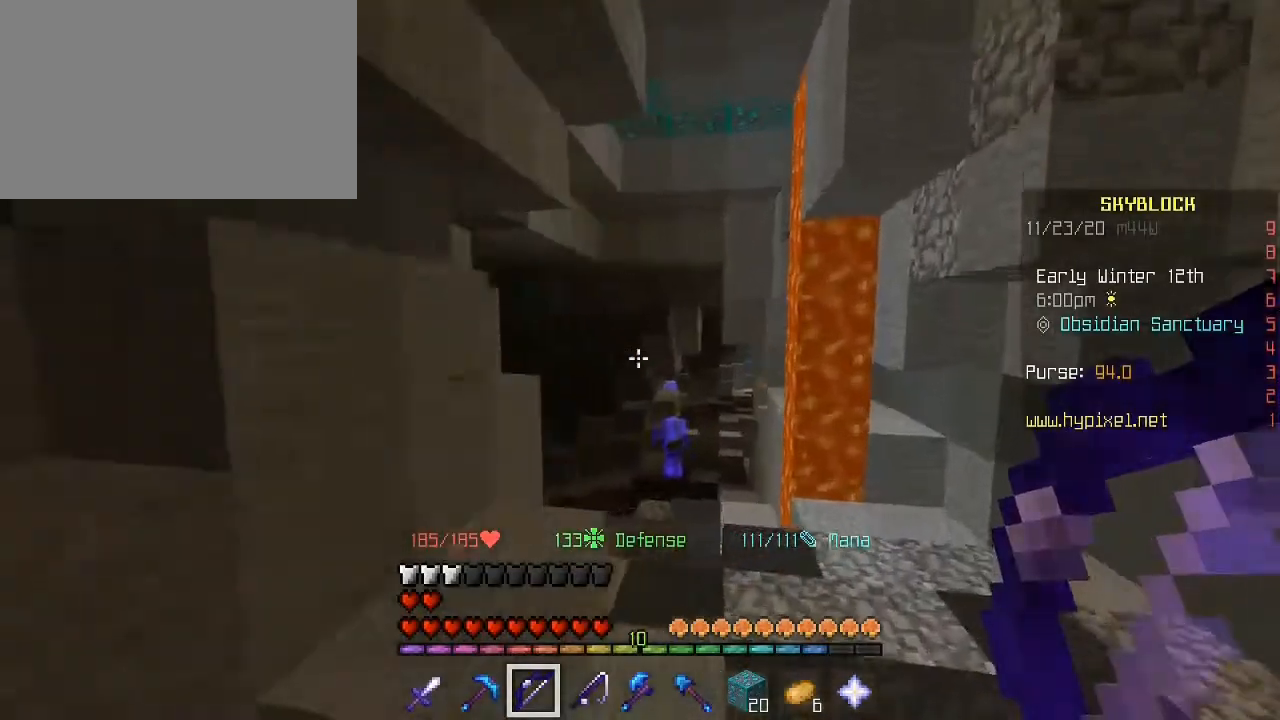
{"keys": ["w"], "mouse": ["right"], "mouse_move": "still", "events": [[160, "mouse_right", "down"]]}
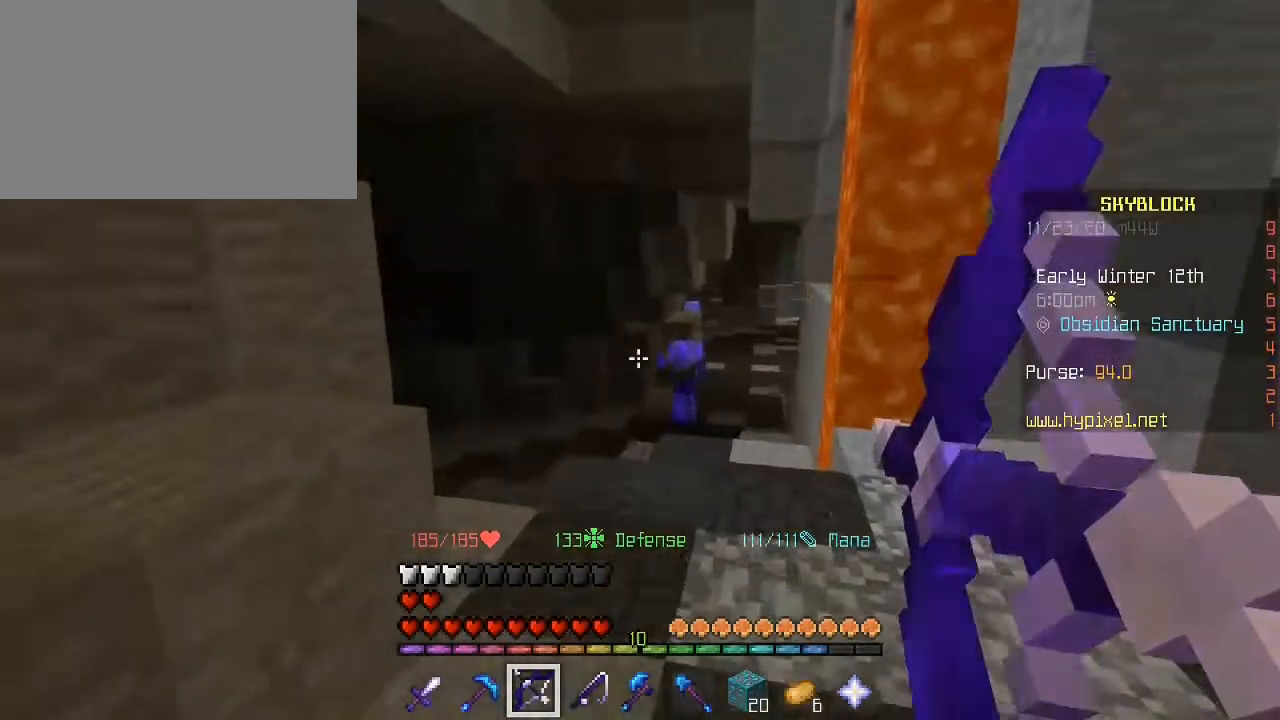
{"keys": ["w"], "mouse": ["right"], "mouse_move": "still", "events": []}
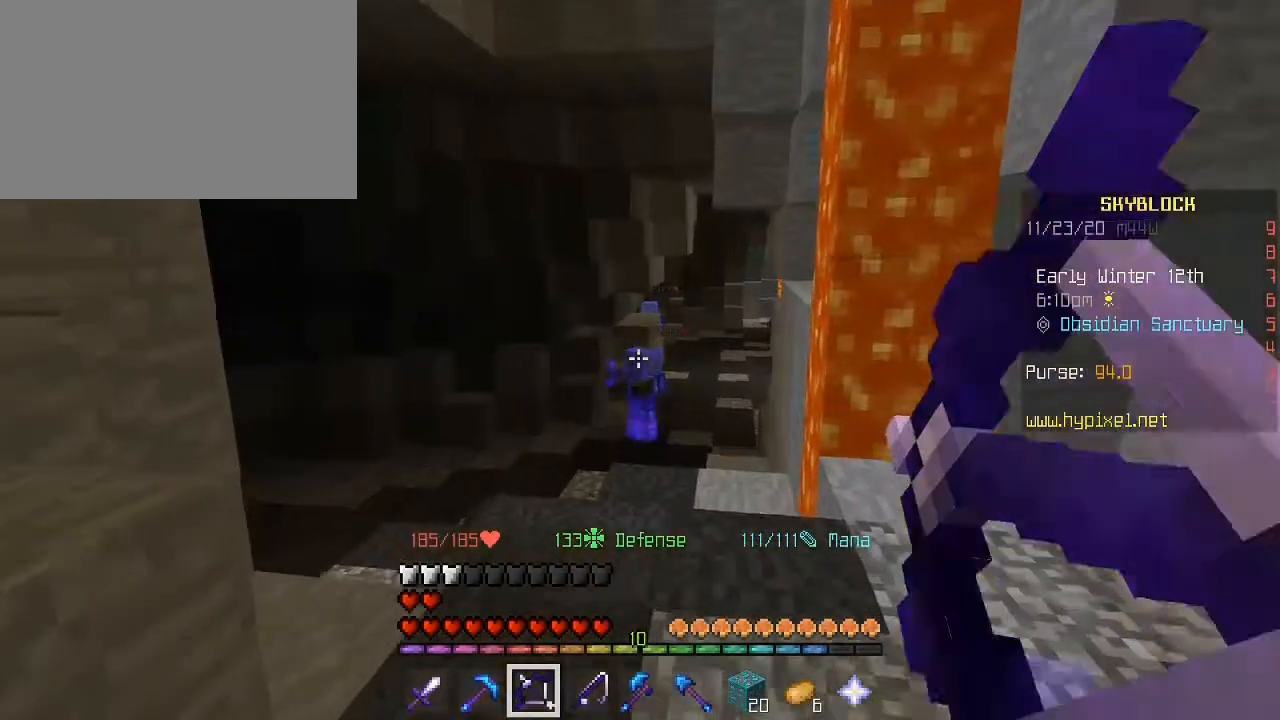
{"keys": [], "mouse": [], "mouse_move": "still", "events": [[360, "mouse_right", "up"], [440, "w", "up"]]}
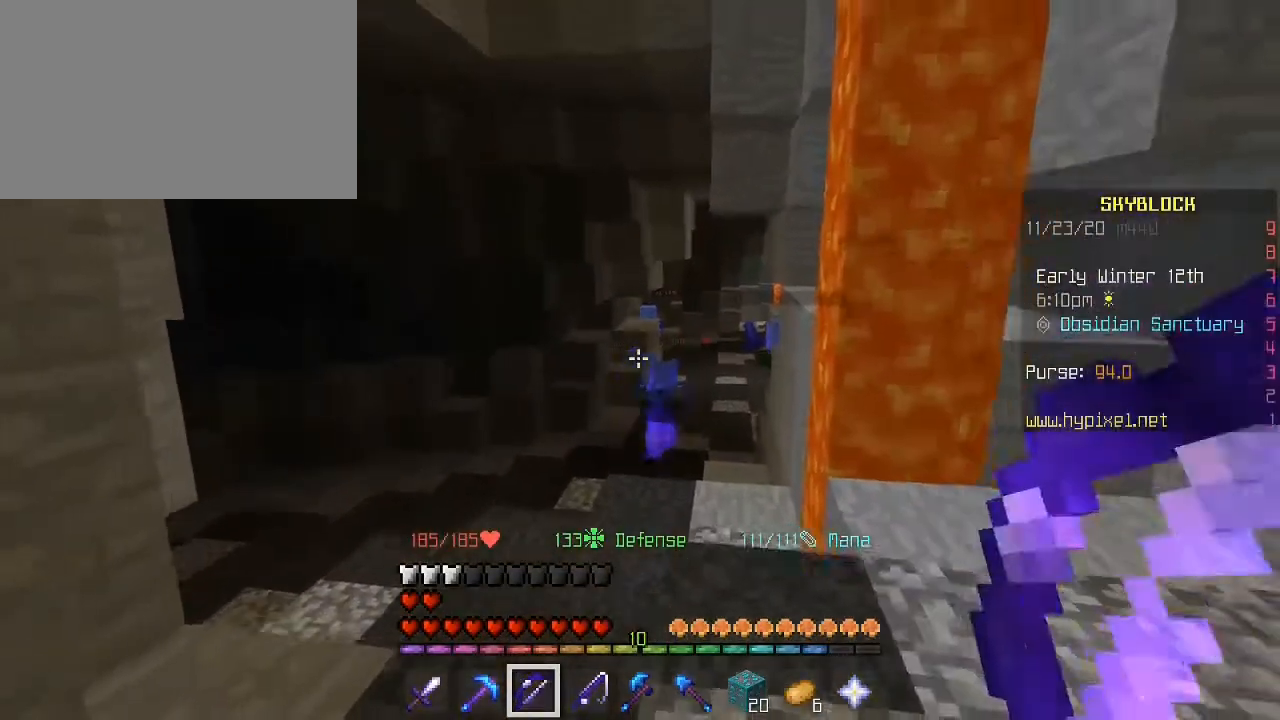
{"keys": ["w"], "mouse": [], "mouse_move": "still", "events": [[80, "w", "down"], [160, "w", "up"], [200, "w", "down"]]}
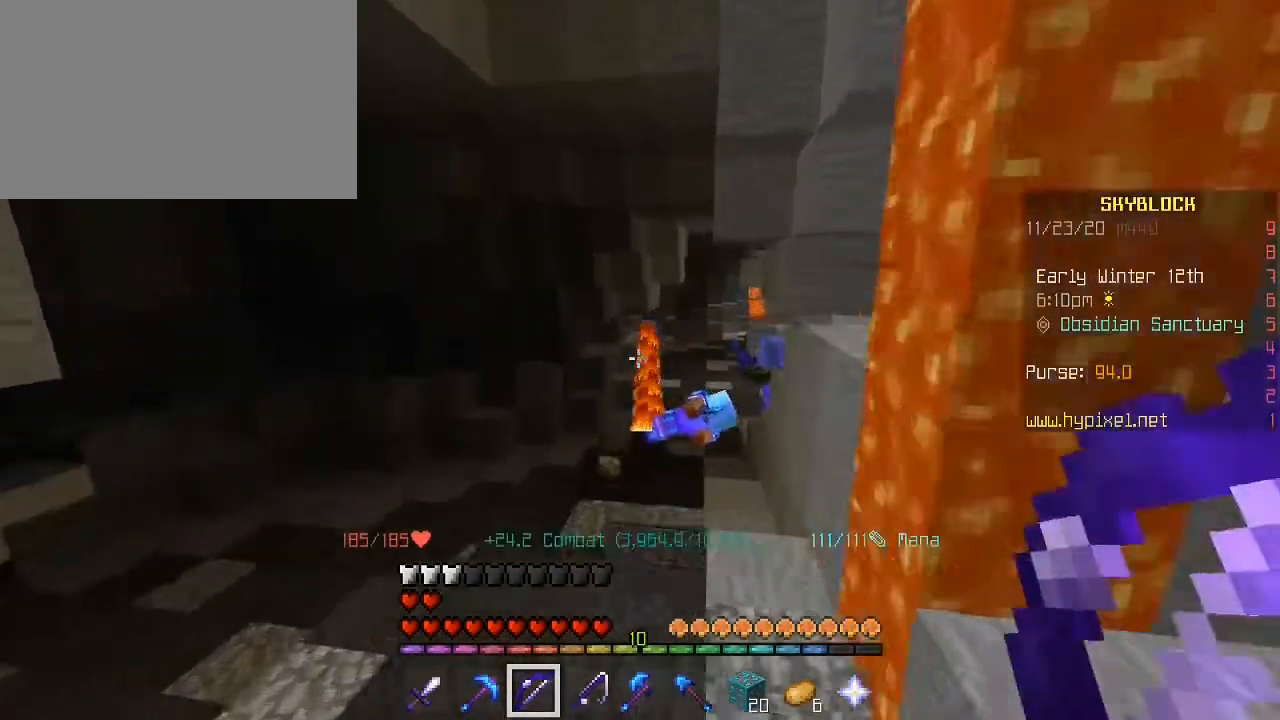
{"keys": ["w"], "mouse": [], "mouse_move": "still", "events": []}
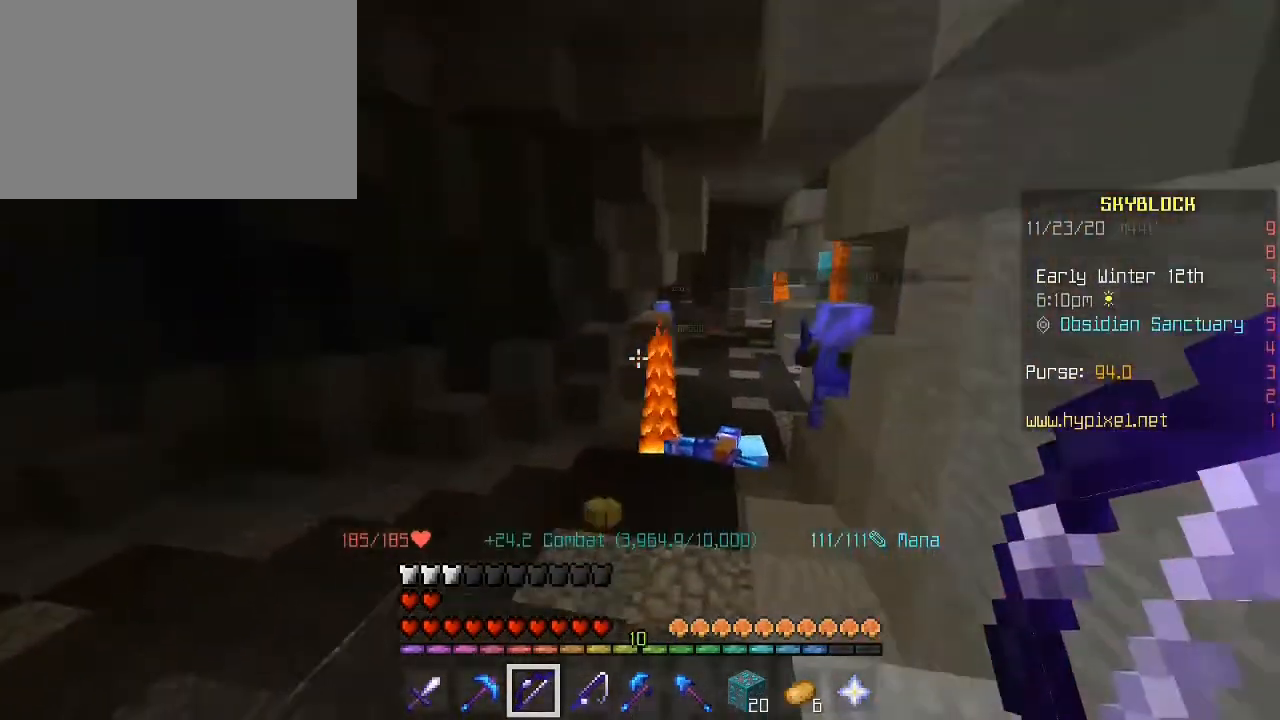
{"keys": ["a", "w"], "mouse": ["right"], "mouse_move": "still", "events": [[360, "a", "down"], [360, "mouse_right", "down"]]}
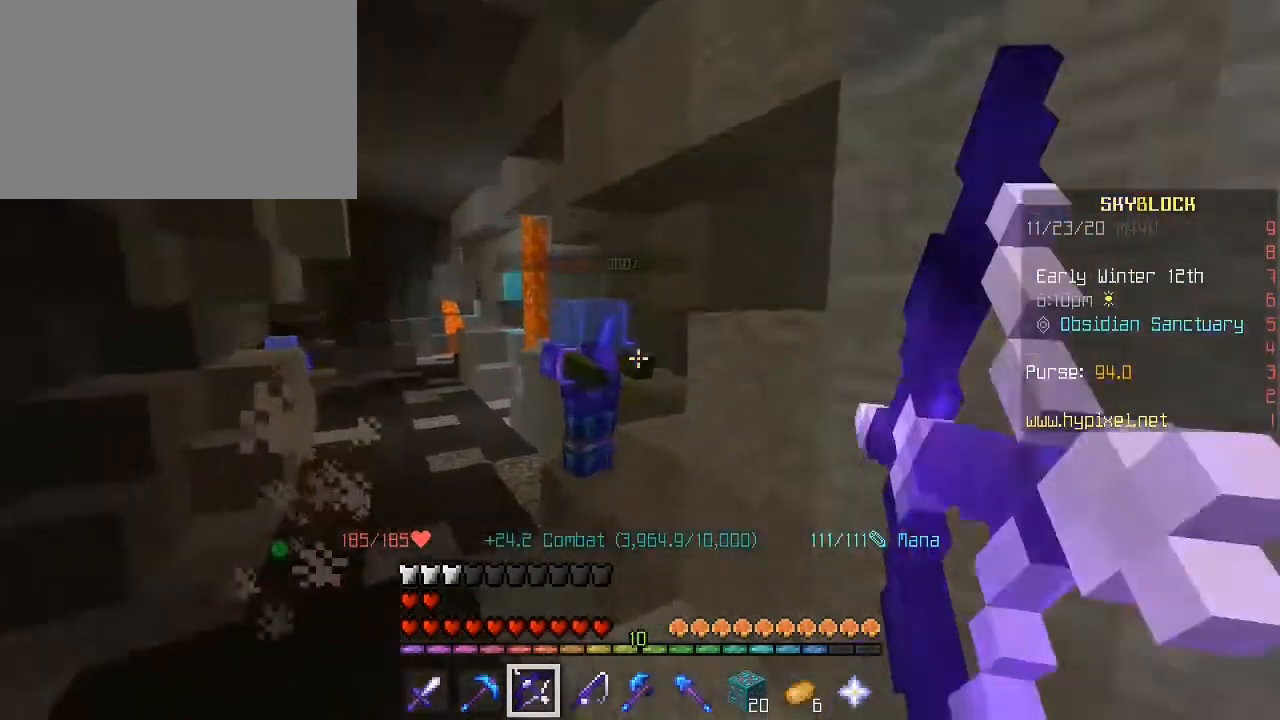
{"keys": [], "mouse": ["right"], "mouse_move": "still", "events": [[40, "w", "up"], [120, "s", "down"], [320, "a", "up"], [400, "s", "up"]]}
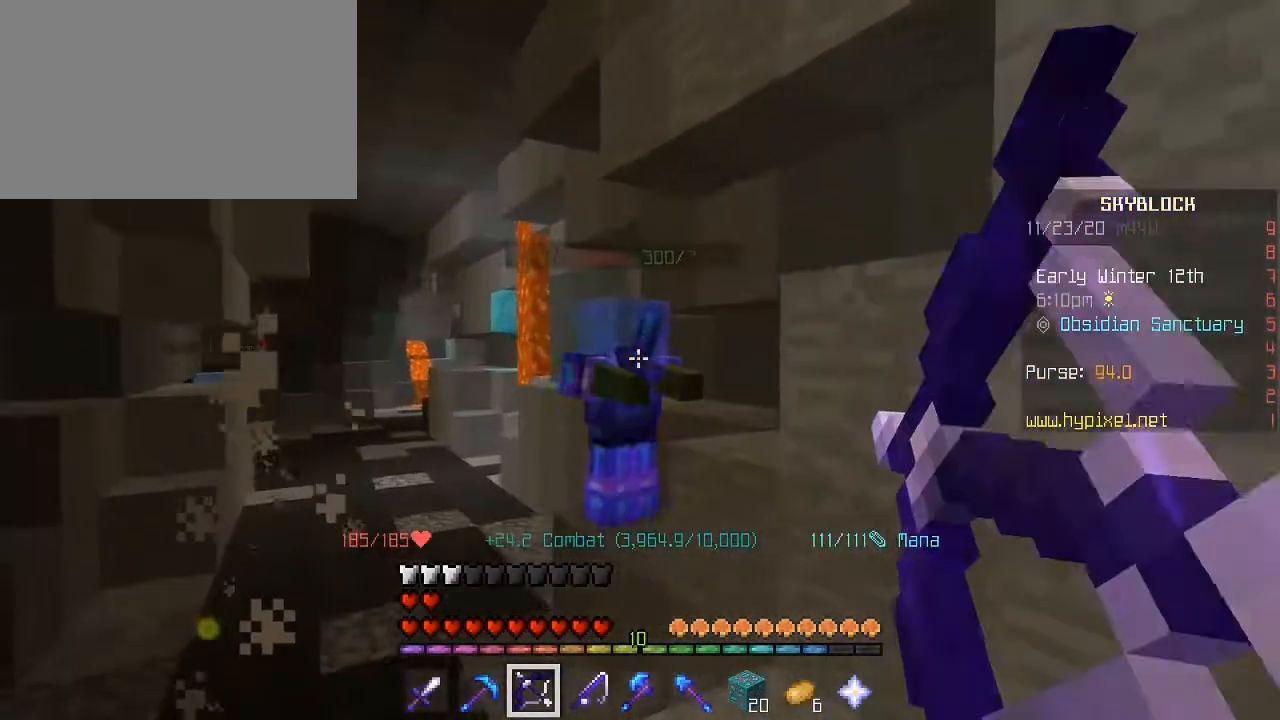
{"keys": [], "mouse": [], "mouse_move": "still", "events": [[400, "mouse_right", "up"]]}
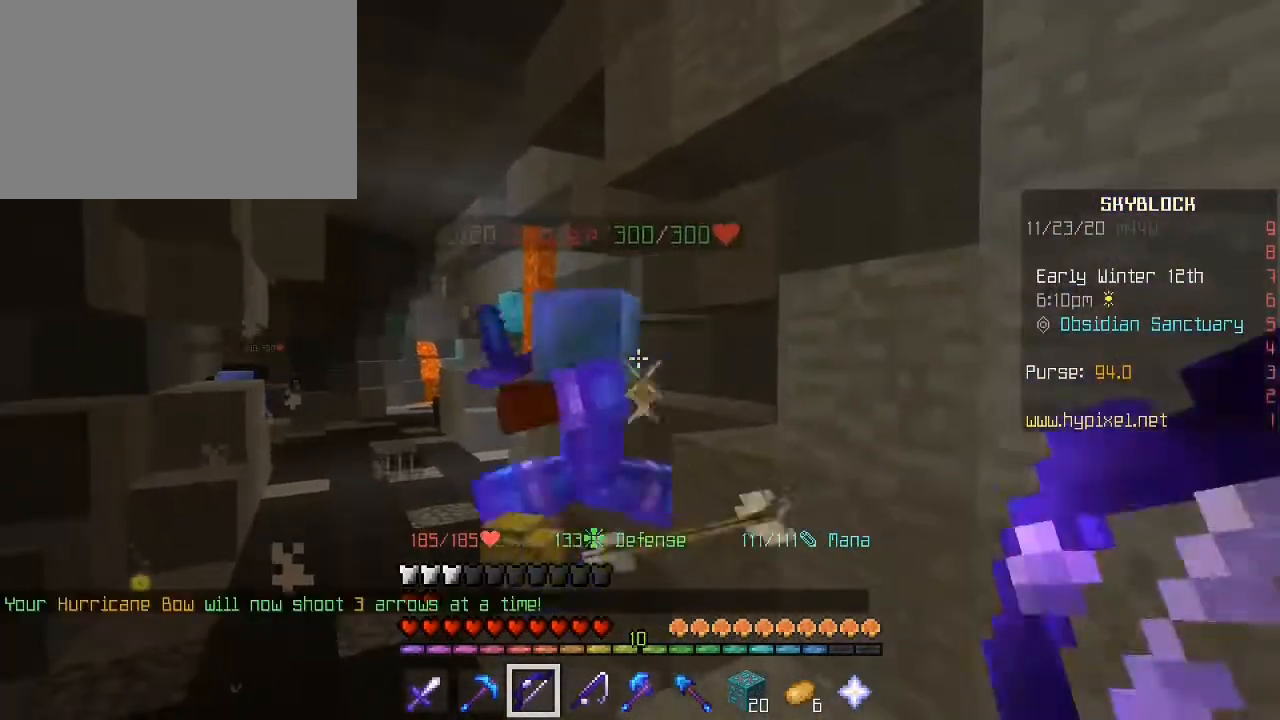
{"keys": ["a", "w"], "mouse": [], "mouse_move": "still", "events": [[80, "w", "down"], [160, "w", "up"], [200, "w", "down"], [360, "a", "down"]]}
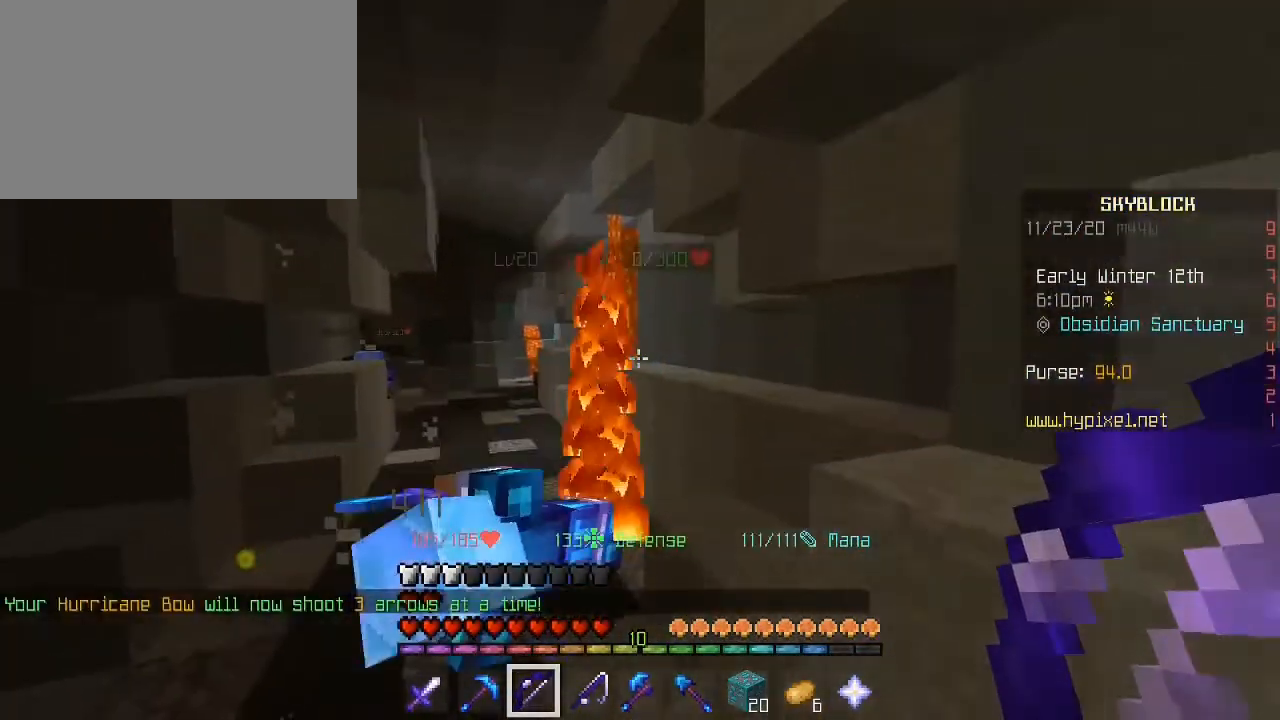
{"keys": ["w"], "mouse": [], "mouse_move": "still", "events": [[280, "a", "up"]]}
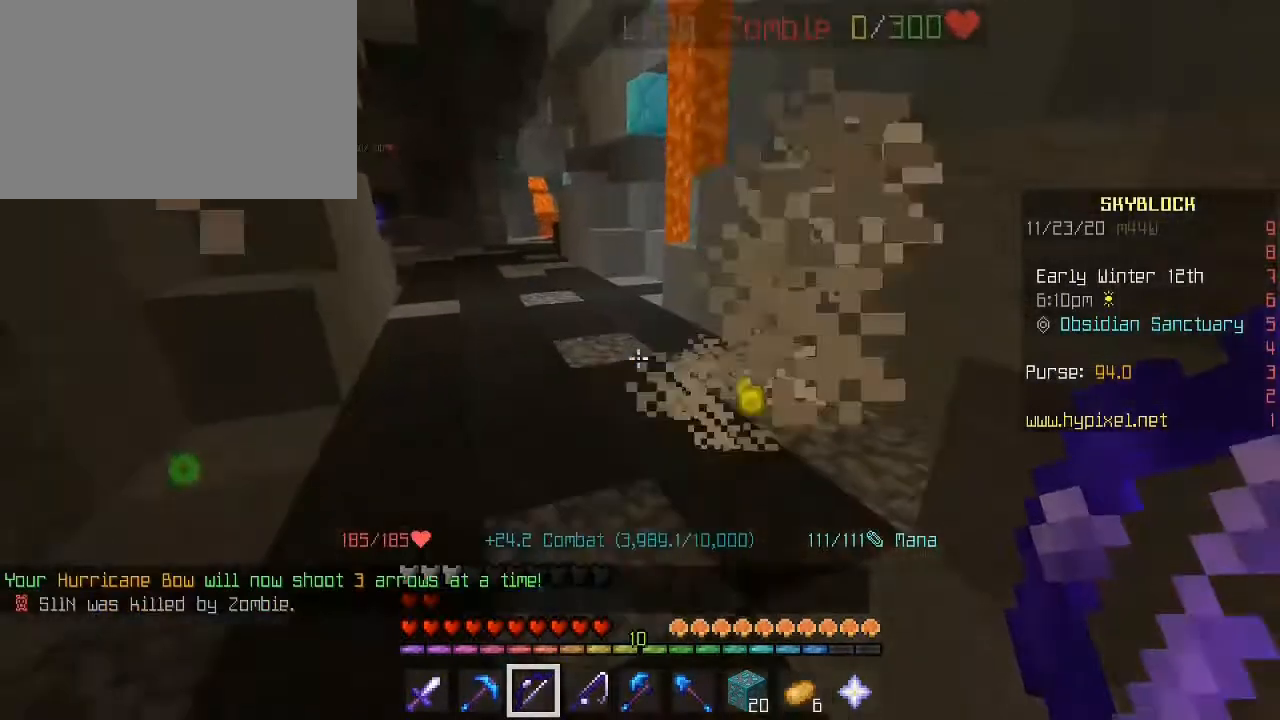
{"keys": ["w"], "mouse": [], "mouse_move": "still", "events": [[200, "d", "down"], [360, "d", "up"]]}
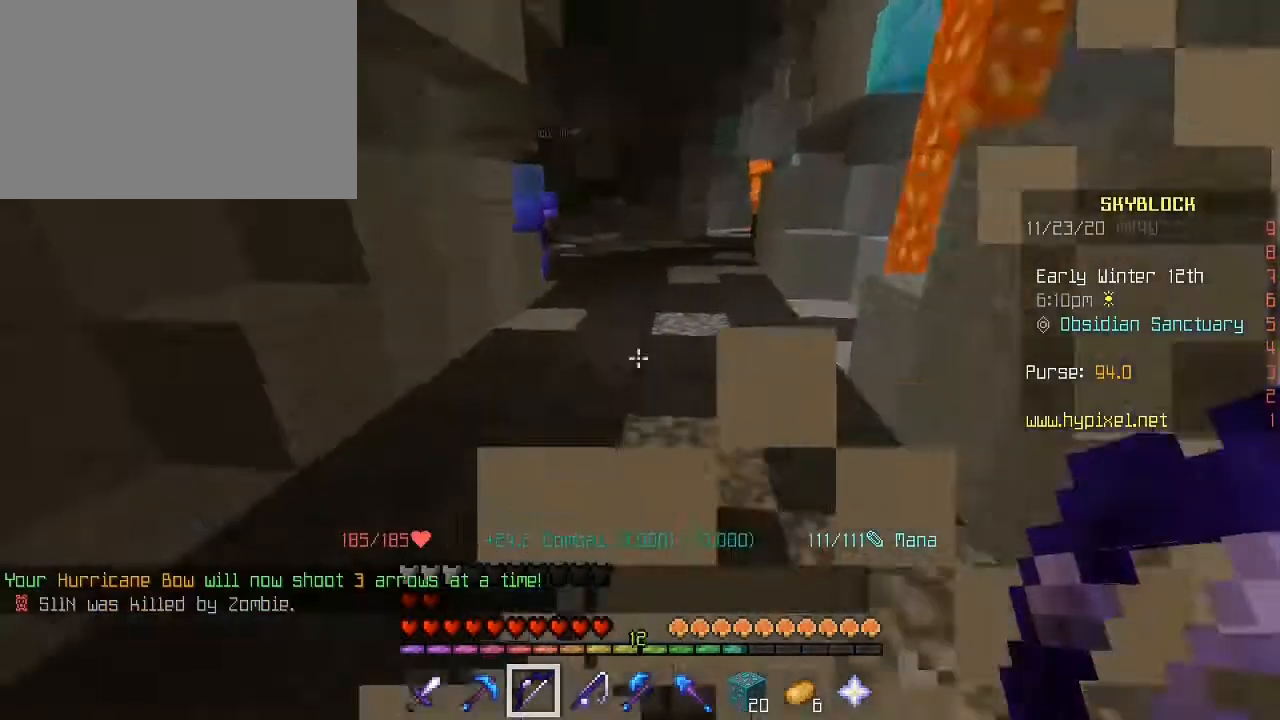
{"keys": [], "mouse": [], "mouse_move": "down", "events": [[40, "a", "down"], [200, "e", "down"], [200, "w", "up"], [240, "a", "up"], [280, "e", "up"]]}
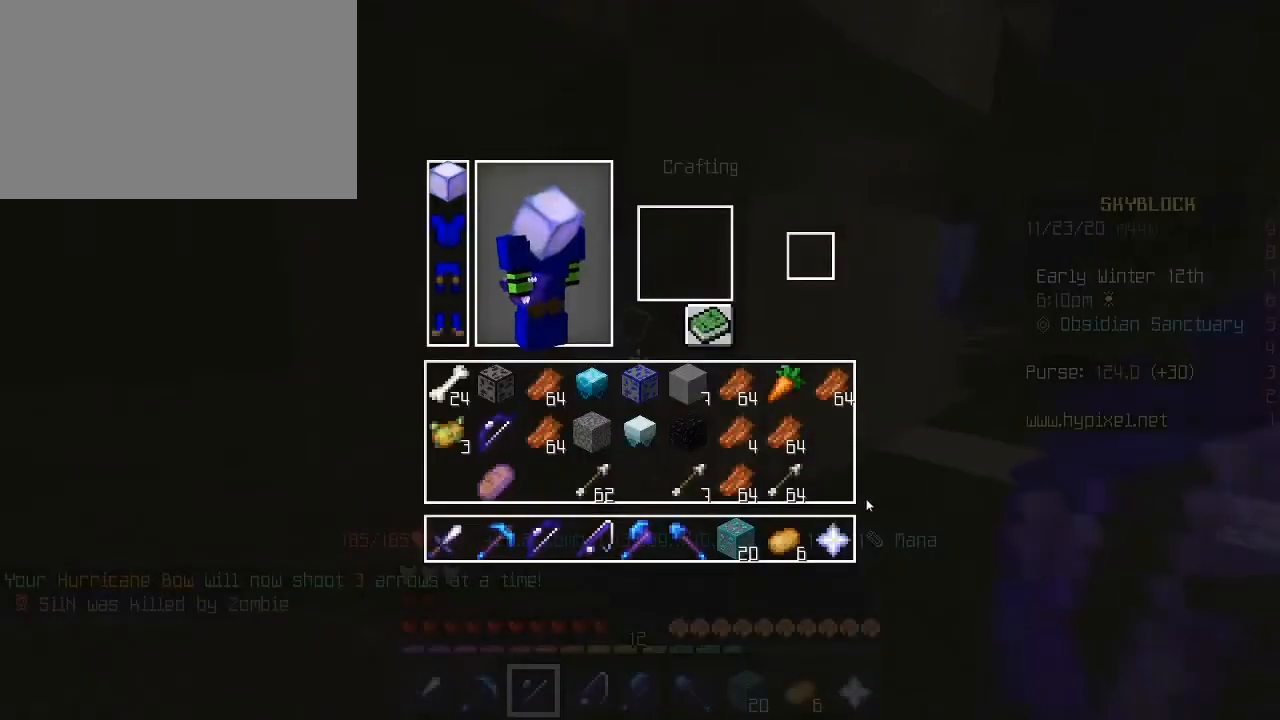
{"keys": [], "mouse": [], "mouse_move": "left", "events": []}
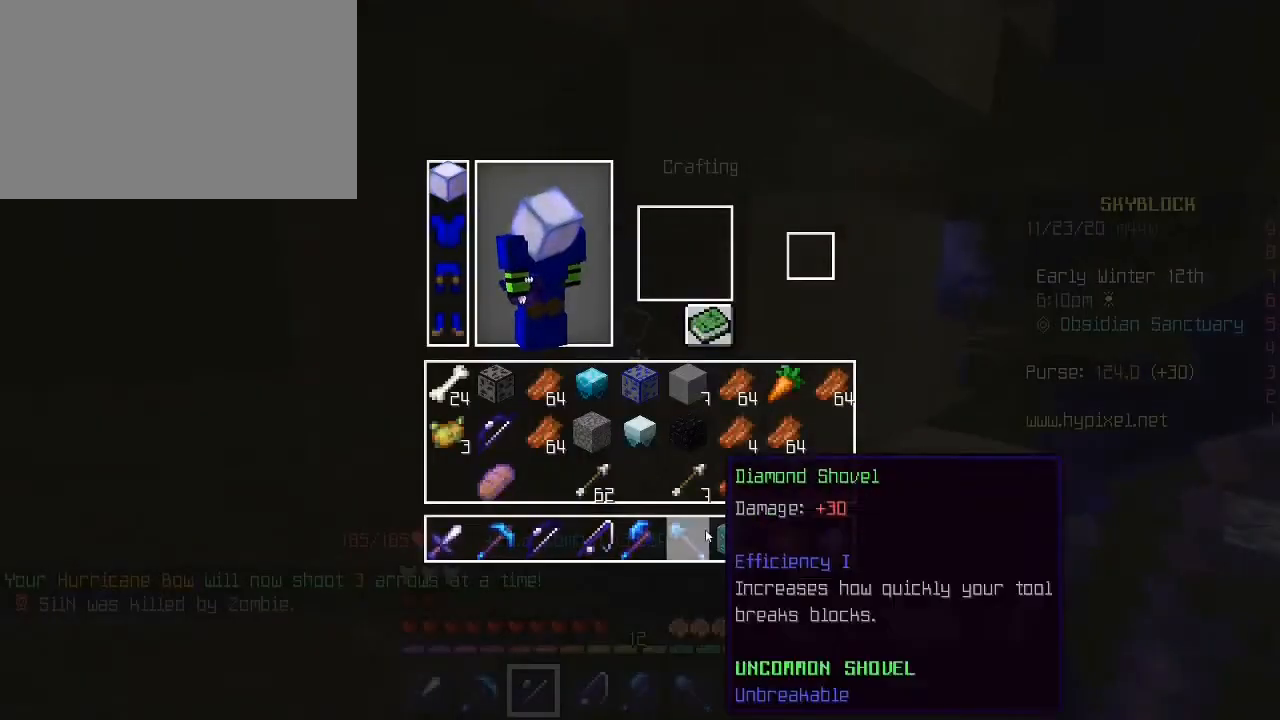
{"keys": [], "mouse": [], "mouse_move": "left", "events": []}
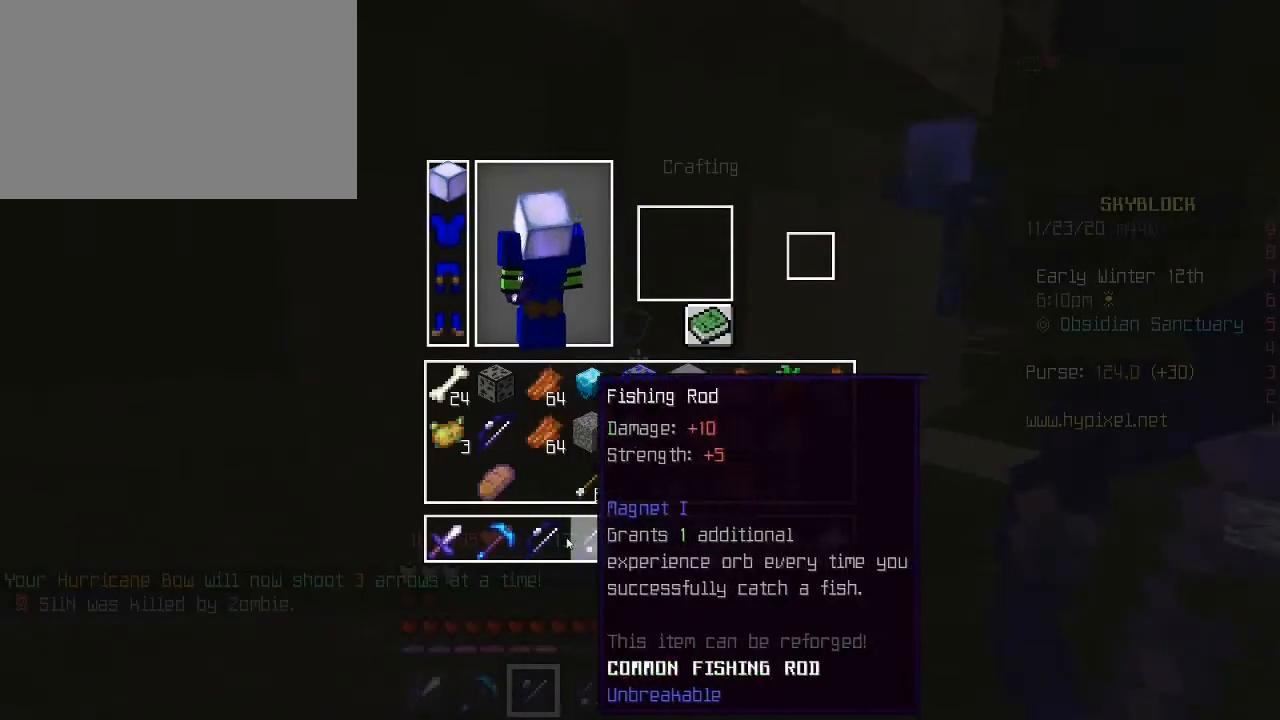
{"keys": [], "mouse": [], "mouse_move": "still", "events": []}
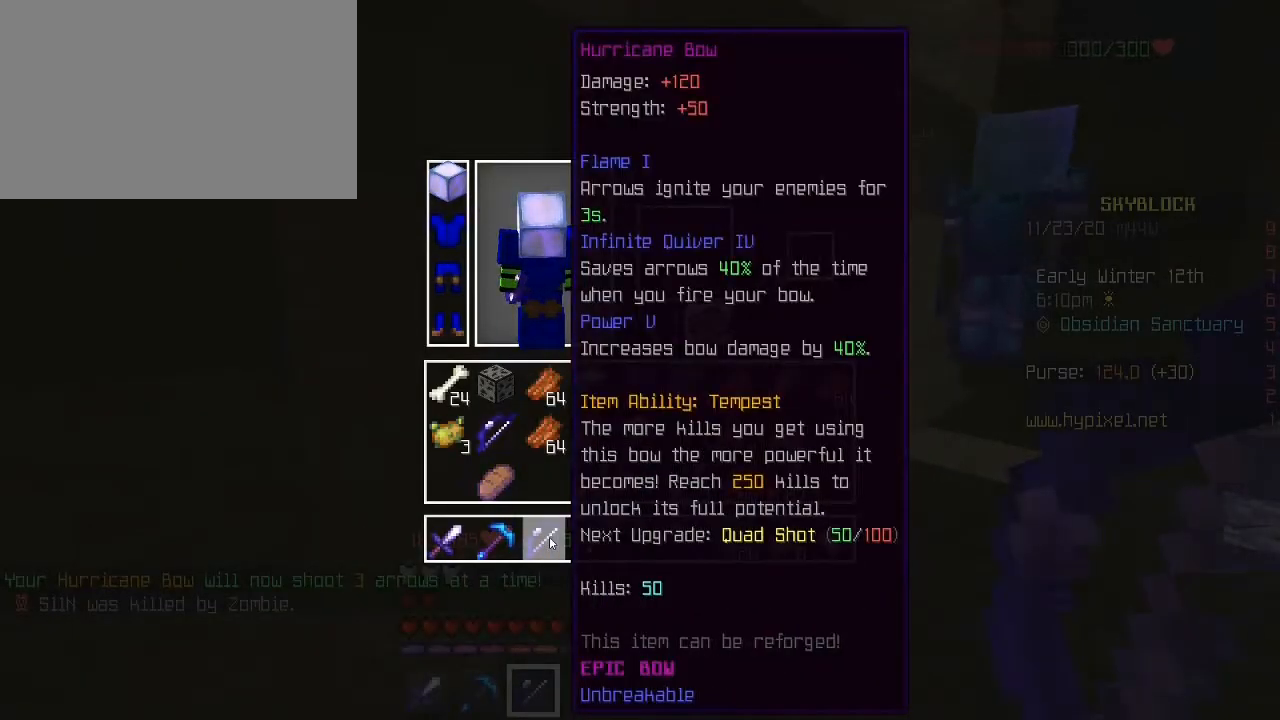
{"keys": [], "mouse": [], "mouse_move": "still", "events": []}
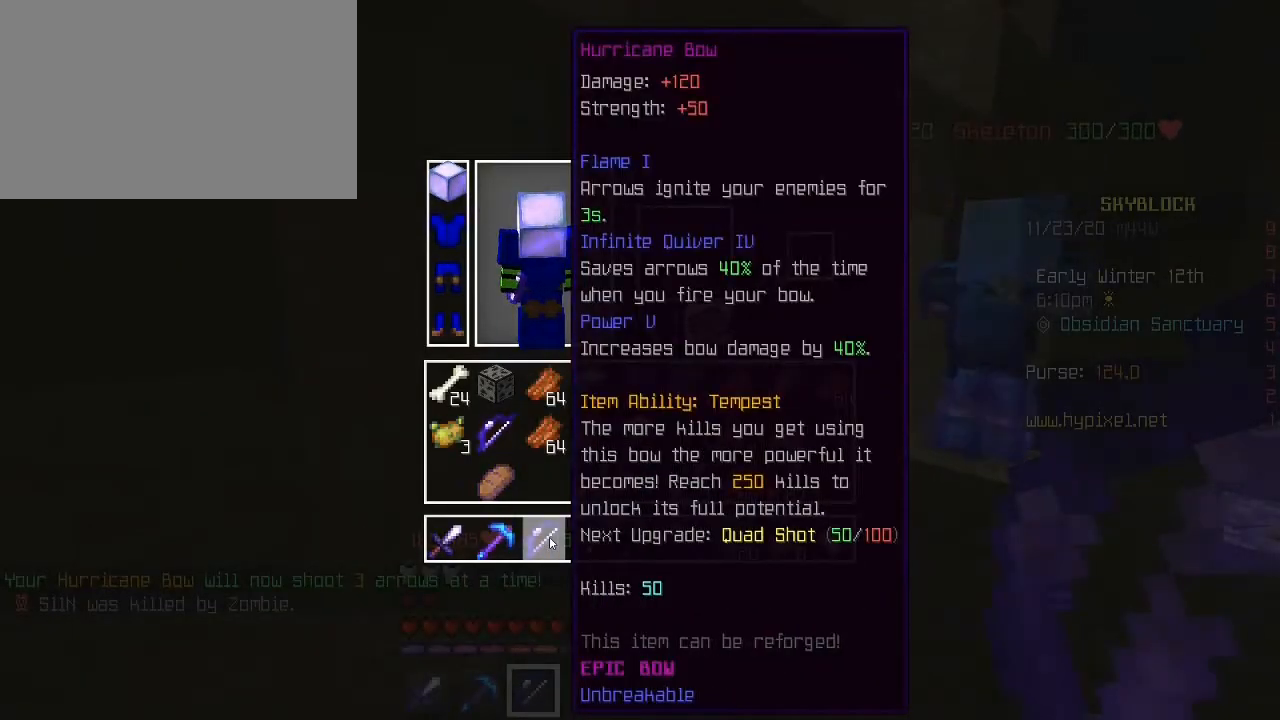
{"keys": [], "mouse": [], "mouse_move": "still", "events": []}
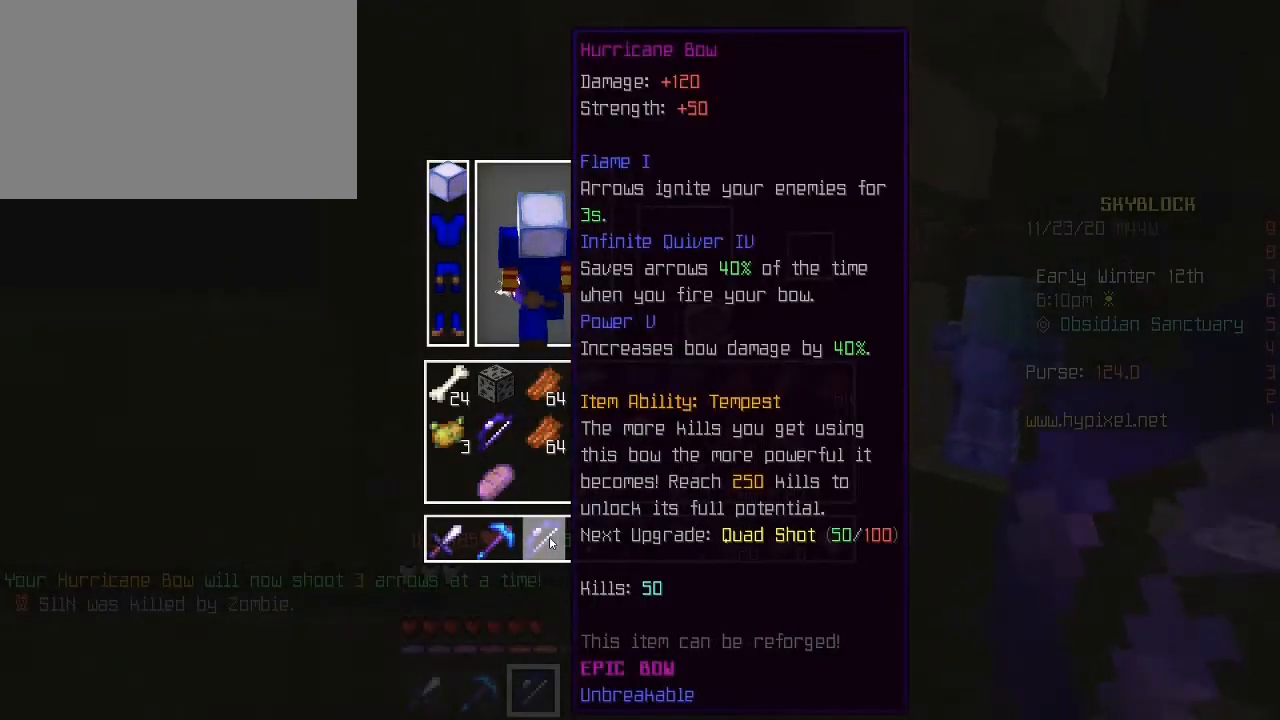
{"keys": [], "mouse": [], "mouse_move": "still", "events": []}